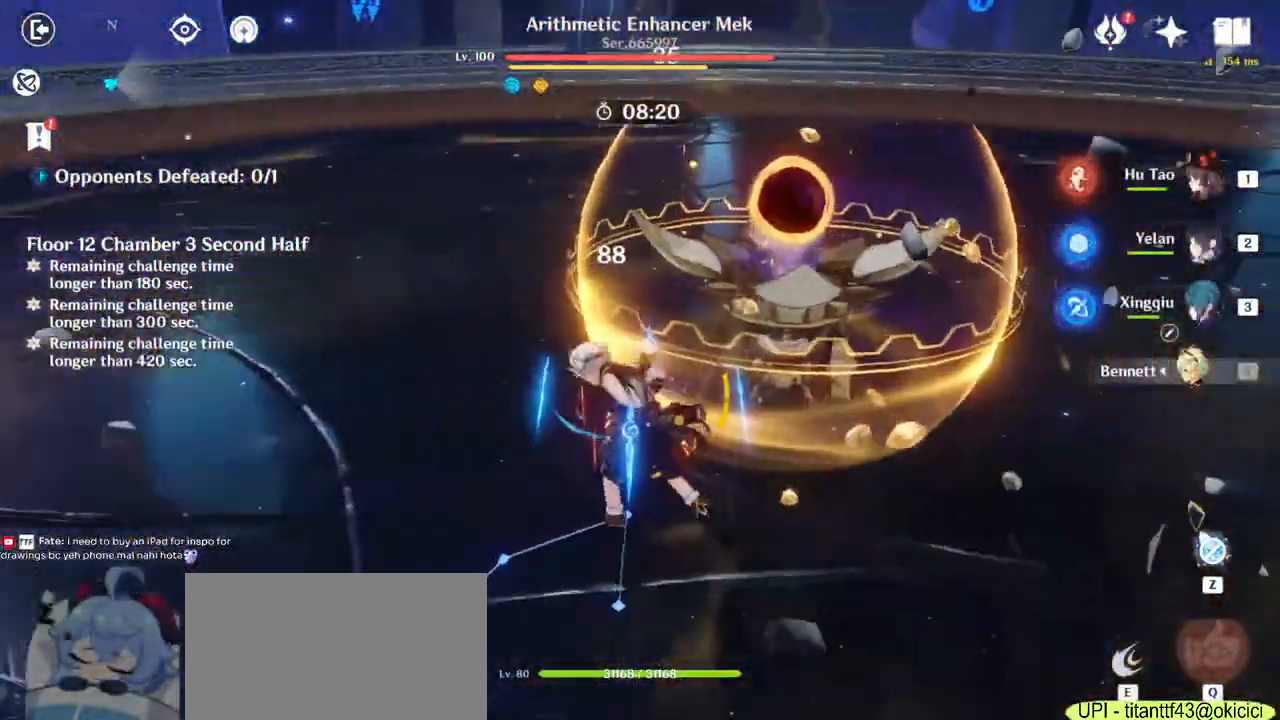
Gameplay with keyboard and mouse; each line is a JSON object with the keys and mouse buttons held at the frame after it. "events" lists presses ("down") and releases ("up") of "1", "2", "3", "4", "5", "a", "alt", "b", "c", "ctrl", "d", "e", "f", "g", "q", "r", "s", "shift", "space", "t", "tab", "v", "w", "x", "z", "mouse_left", "mouse_wheel", "mouse_right", "mouse_mb4" and "mouse_mb5" between this image and that frame as [ms after this image, input, new state], when the widget could be followed in between. "mouse_left", "mouse_wheel", "mouse_right", "mouse_mb4", "mouse_mb5" = the "left", "wheel", "right", "mb4", "mb5" buttons of the "mouse" list. No other keys are recorded. "wheel" means that the mouse wheel is clicked or scrolled. Mouse movement is not recorded.
{"keys": ["space", "w"], "mouse": [], "events": [[50, "mouse_left", "up"], [133, "mouse_left", "down"], [167, "mouse_left", "up"], [250, "space", "down"], [400, "space", "up"], [500, "space", "down"]]}
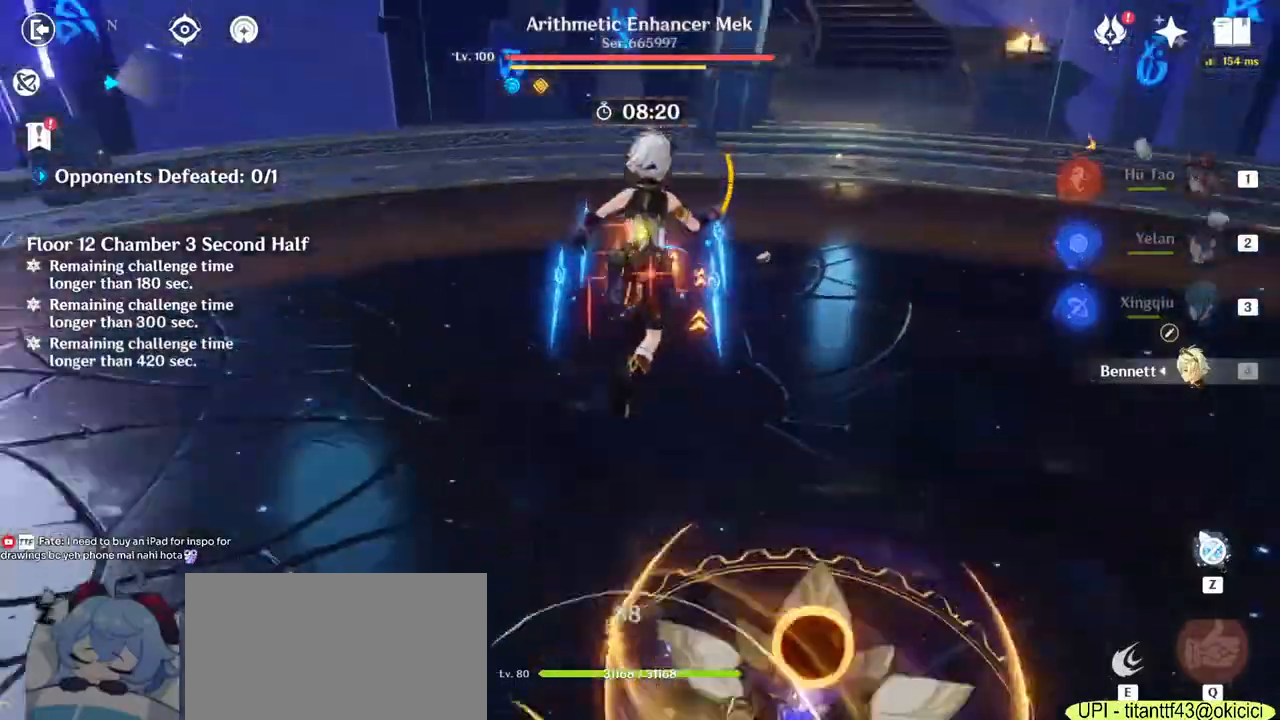
{"keys": ["w"], "mouse": ["left"], "events": [[100, "mouse_left", "down"], [100, "space", "up"], [183, "mouse_left", "up"], [417, "mouse_left", "down"]]}
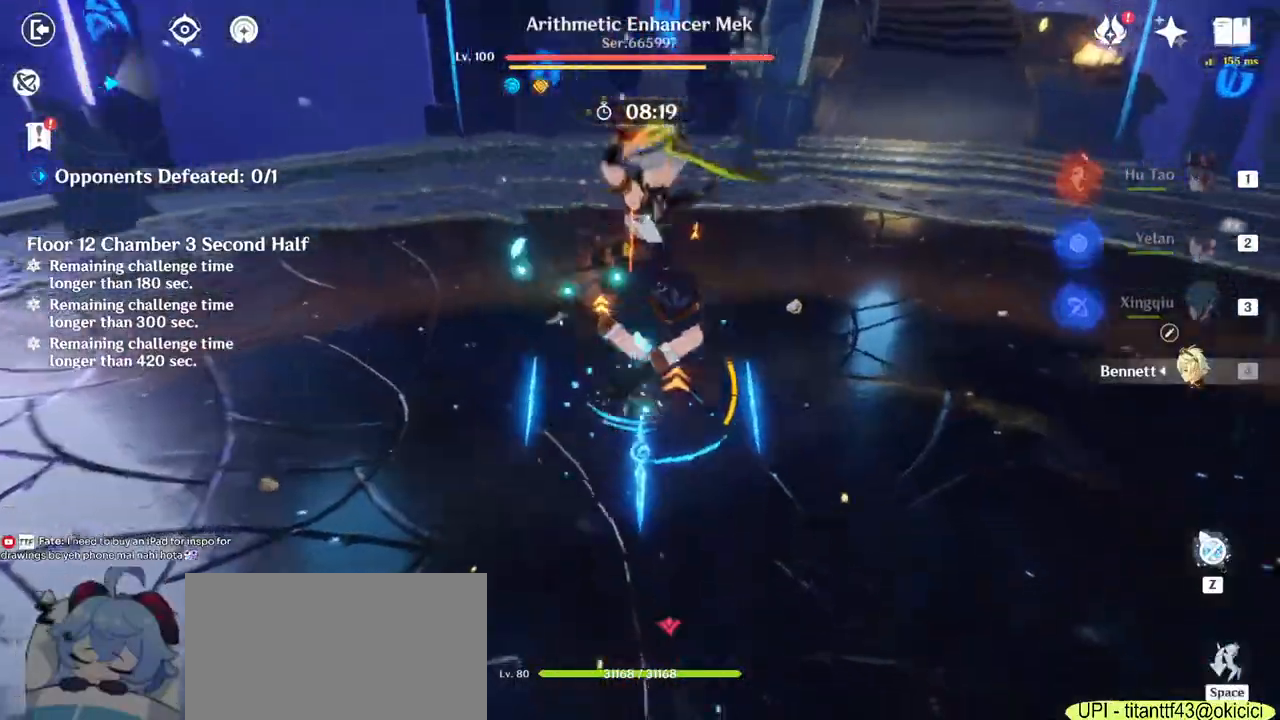
{"keys": ["a", "w"], "mouse": []}
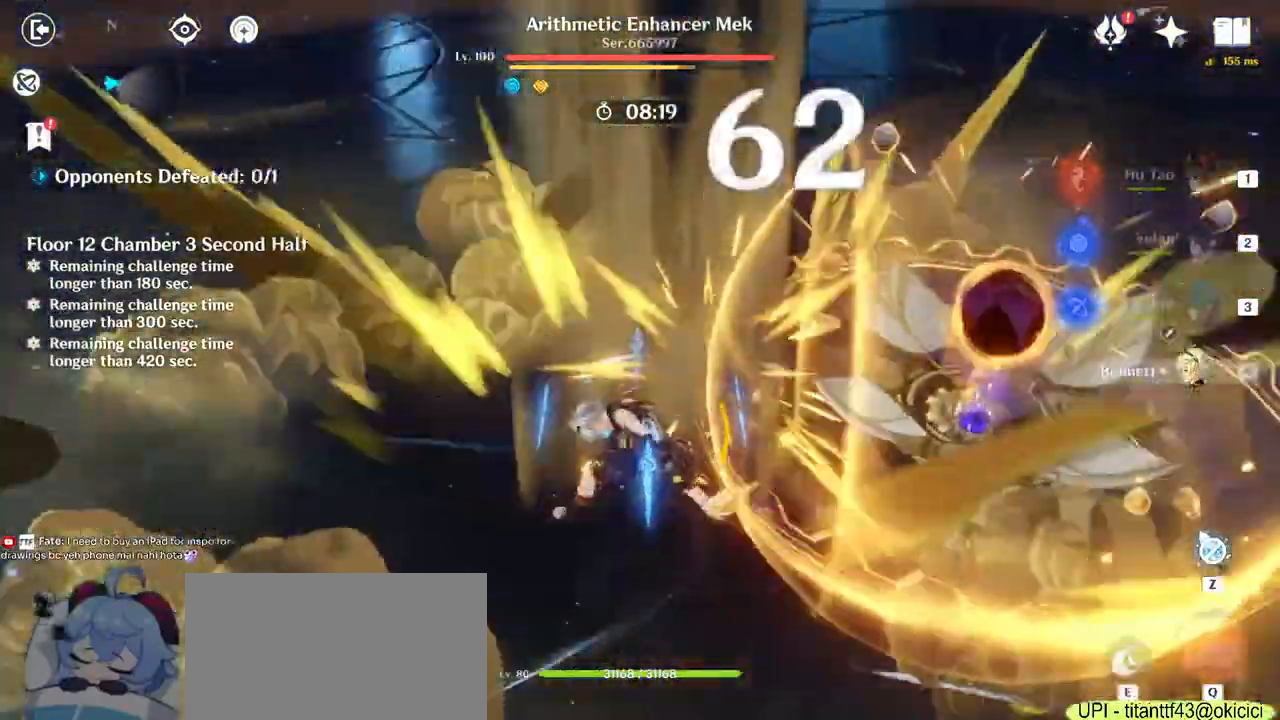
{"keys": ["w"], "mouse": [], "events": [[33, "space", "down"], [150, "space", "up"], [183, "a", "up"], [300, "space", "down"], [417, "space", "up"]]}
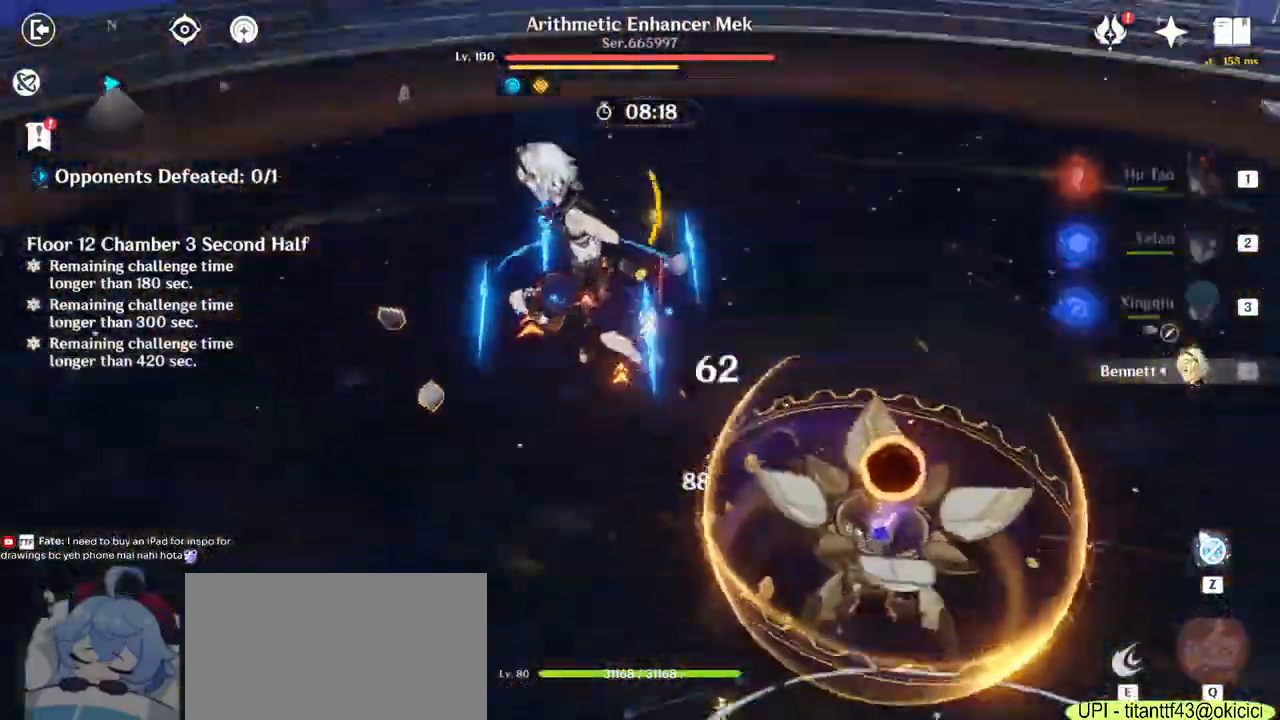
{"keys": ["w"], "mouse": [], "events": [[17, "space", "down"], [117, "space", "up"], [150, "mouse_left", "down"], [233, "mouse_left", "up"]]}